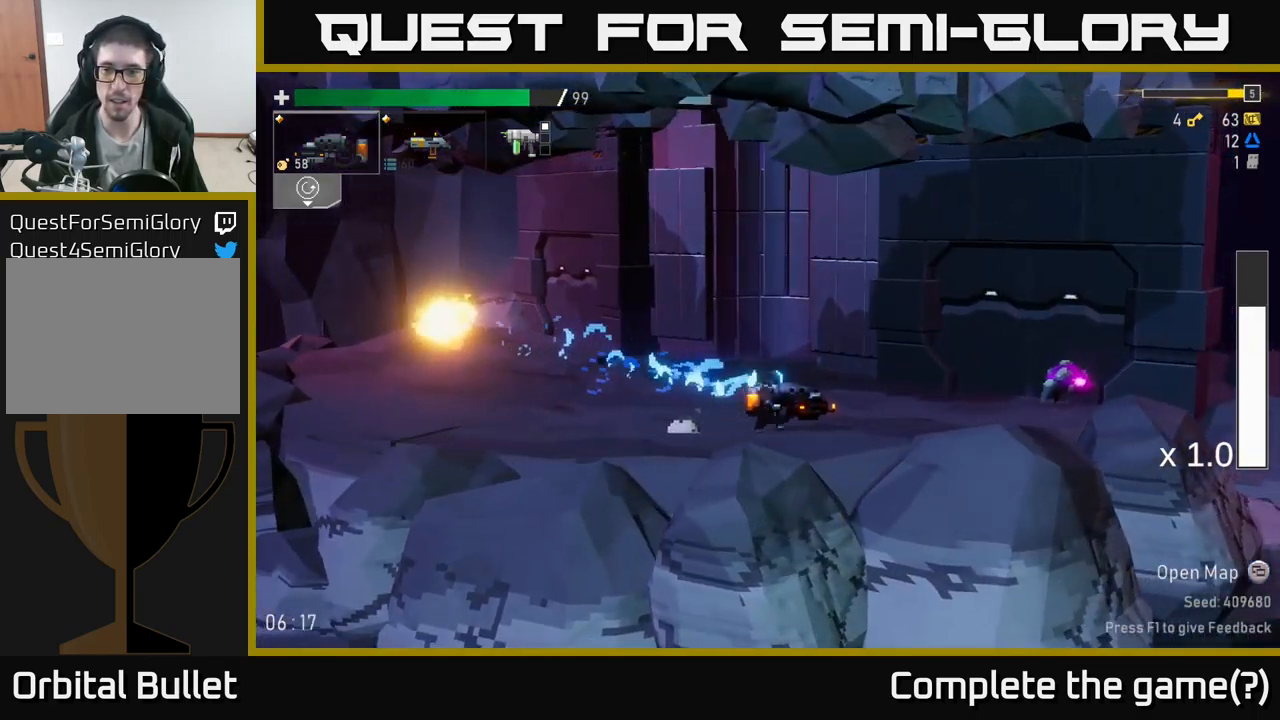
Gameplay with a controller (Xbox layout); each line is a JSON object with the inputs held at the frame after it. "events" lists button and stick changes between this image and that frame as [ms after this image, input, new state], when the widget could be followed in between.
{"buttons": [], "left_stick": "center", "right_stick": "center", "events": [[67, "R2", "down"], [450, "left_stick", "center"], [483, "R2", "up"]]}
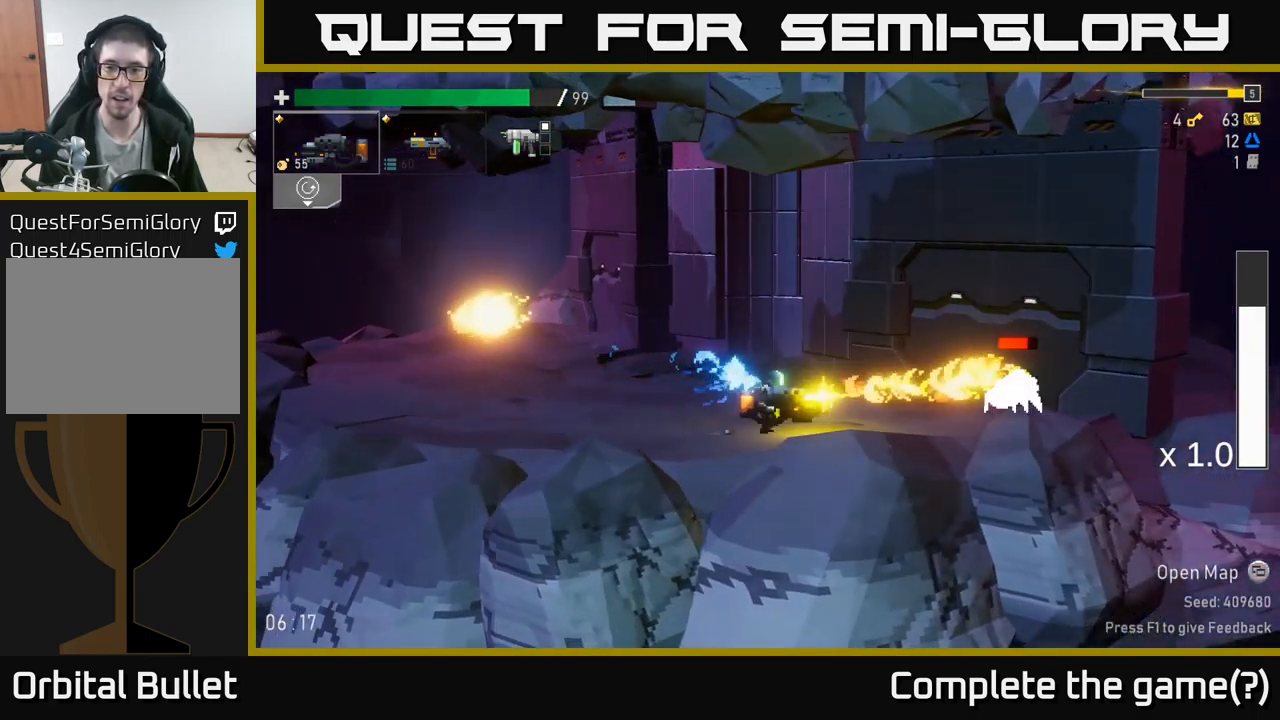
{"buttons": [], "left_stick": "right", "right_stick": "center", "events": [[17, "left_stick", "left"], [67, "left_stick", "center"], [167, "left_stick", "left"], [400, "left_stick", "right"]]}
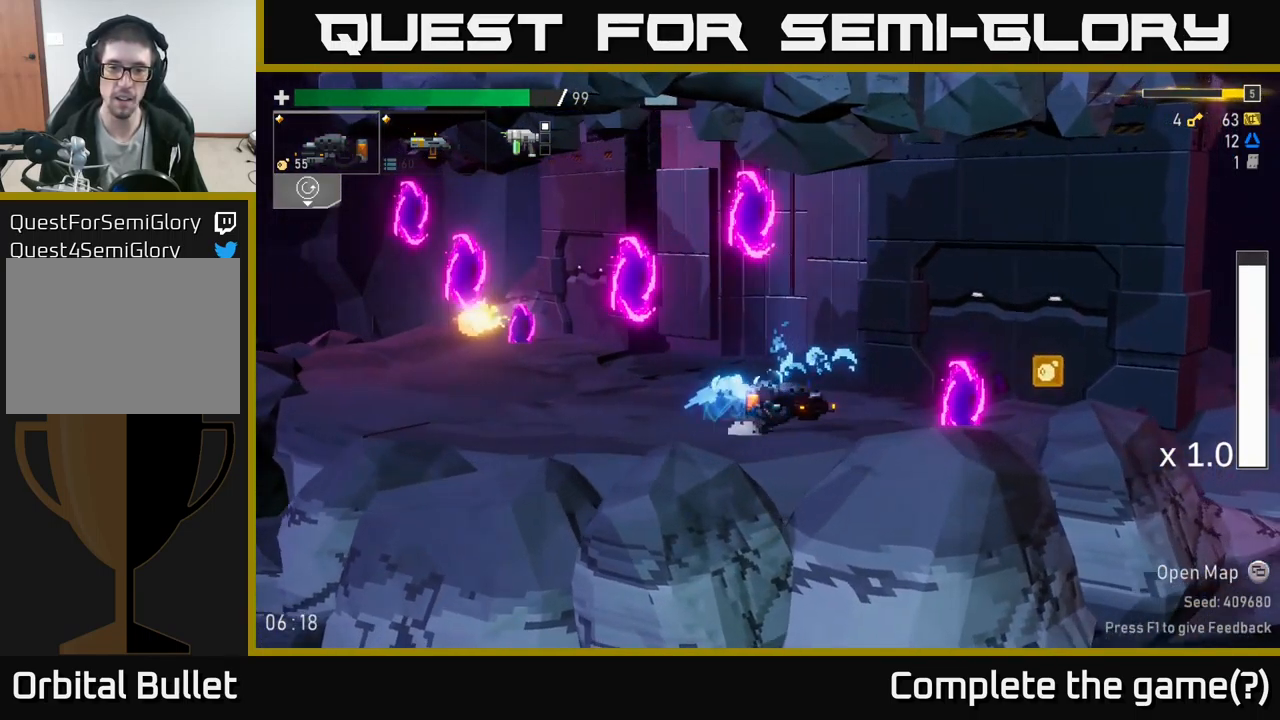
{"buttons": [], "left_stick": "right", "right_stick": "center", "events": [[300, "A", "down"], [483, "A", "up"]]}
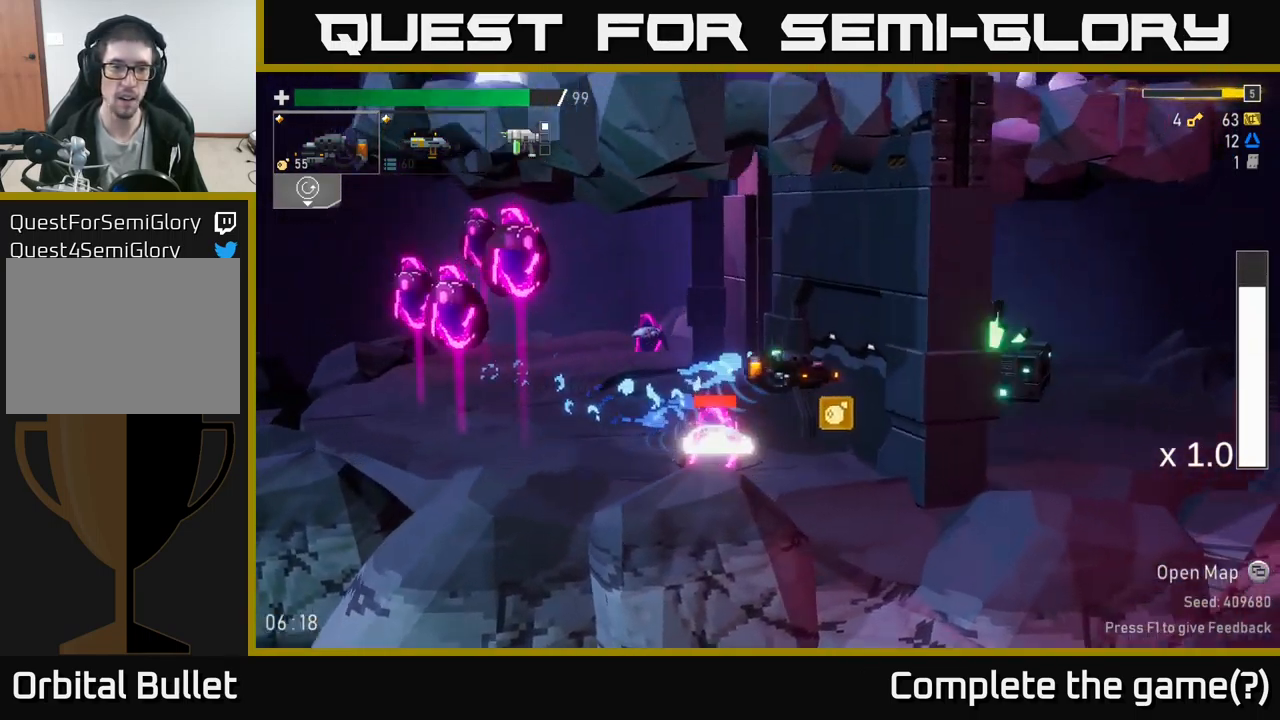
{"buttons": [], "left_stick": "left", "right_stick": "center", "events": [[67, "A", "down"], [83, "left_stick", "left"], [150, "R2", "down"], [200, "A", "up"], [250, "left_stick", "center"], [467, "R2", "up"], [467, "left_stick", "left"]]}
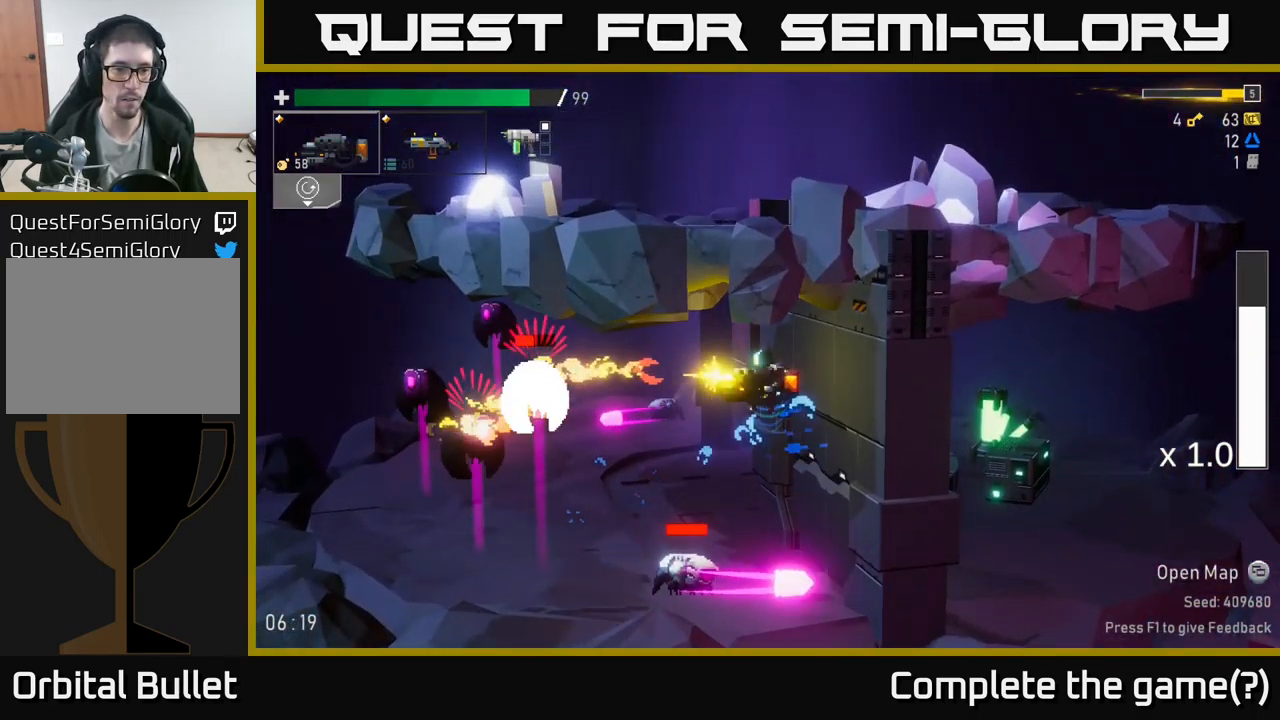
{"buttons": [], "left_stick": "center", "right_stick": "center", "events": [[183, "R2", "down"], [183, "left_stick", "center"], [449, "R2", "up"]]}
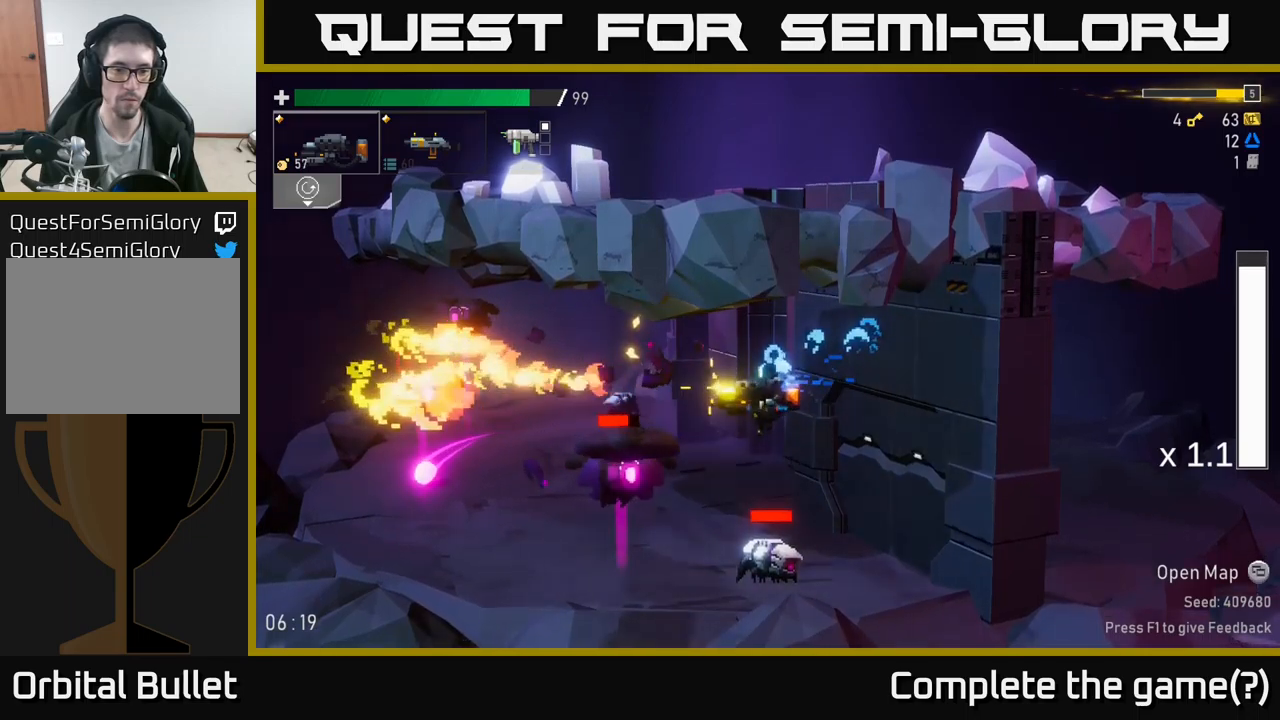
{"buttons": ["R2"], "left_stick": "center", "right_stick": "center", "events": [[200, "R2", "down"]]}
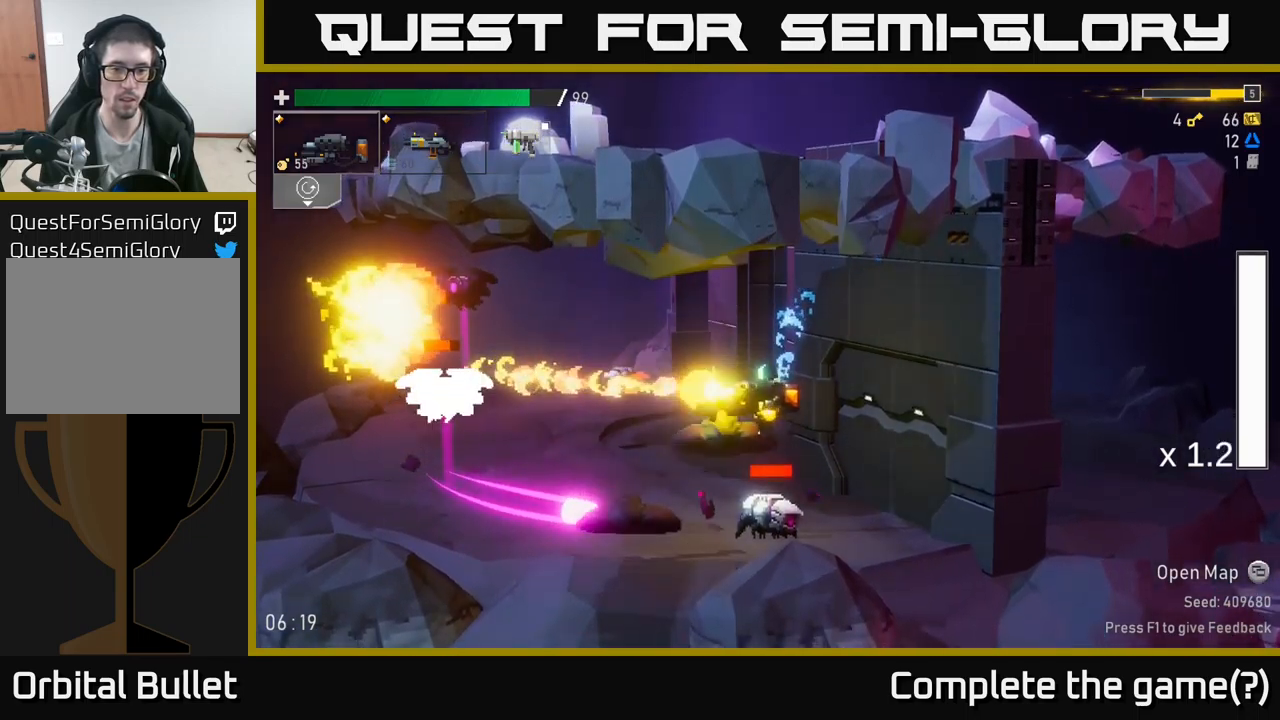
{"buttons": [], "left_stick": "center", "right_stick": "center", "events": [[317, "R2", "up"]]}
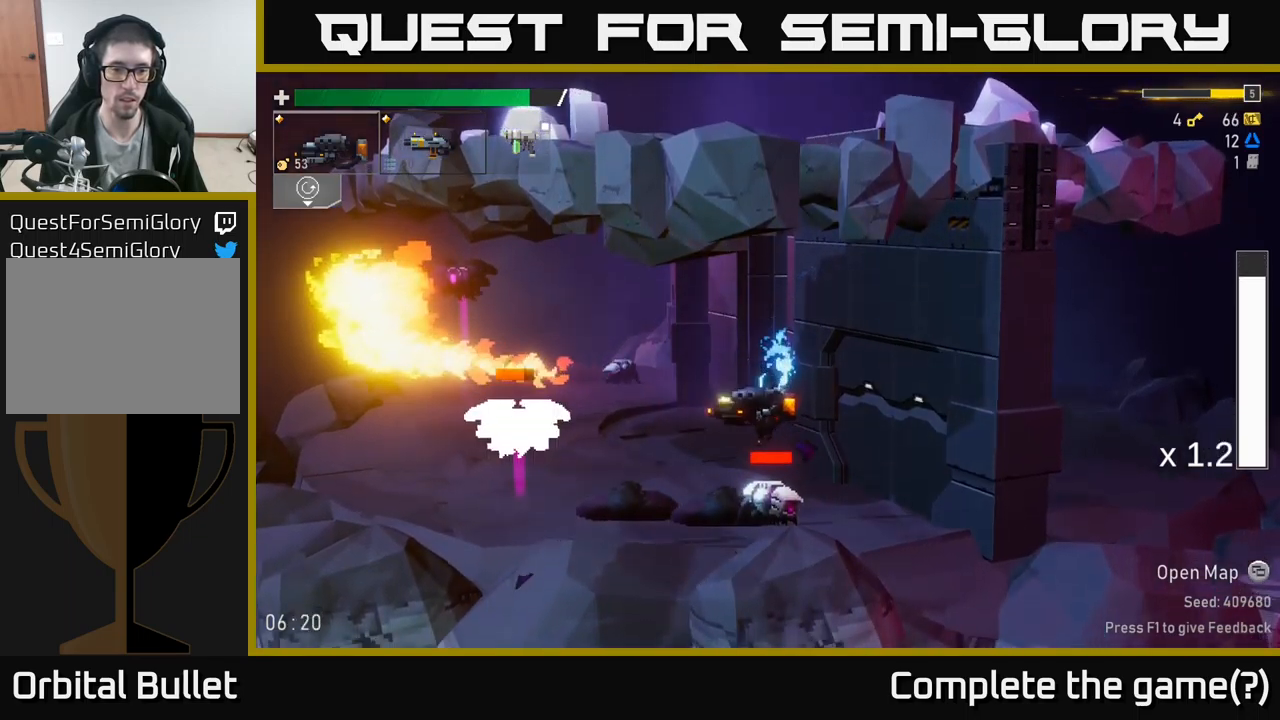
{"buttons": [], "left_stick": "center", "right_stick": "center", "events": []}
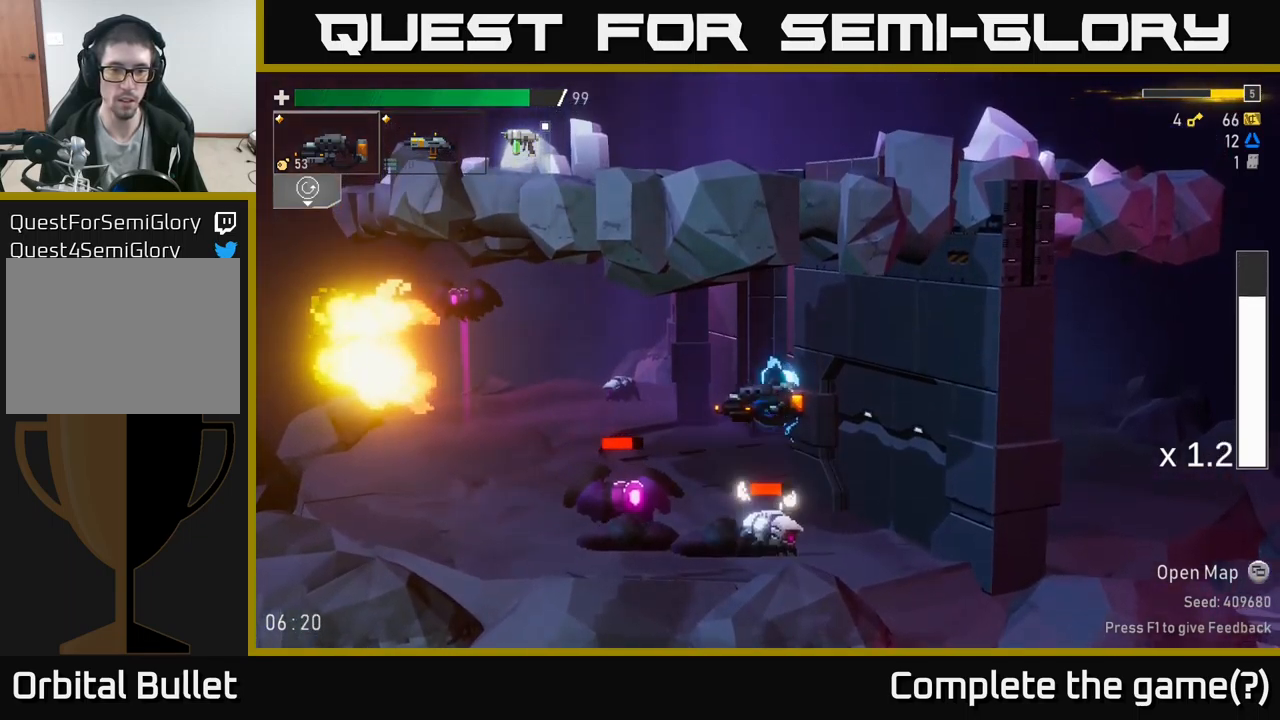
{"buttons": ["R2"], "left_stick": "center", "right_stick": "center", "events": [[67, "left_stick", "right"], [300, "left_stick", "left"], [333, "R2", "down"], [433, "left_stick", "center"]]}
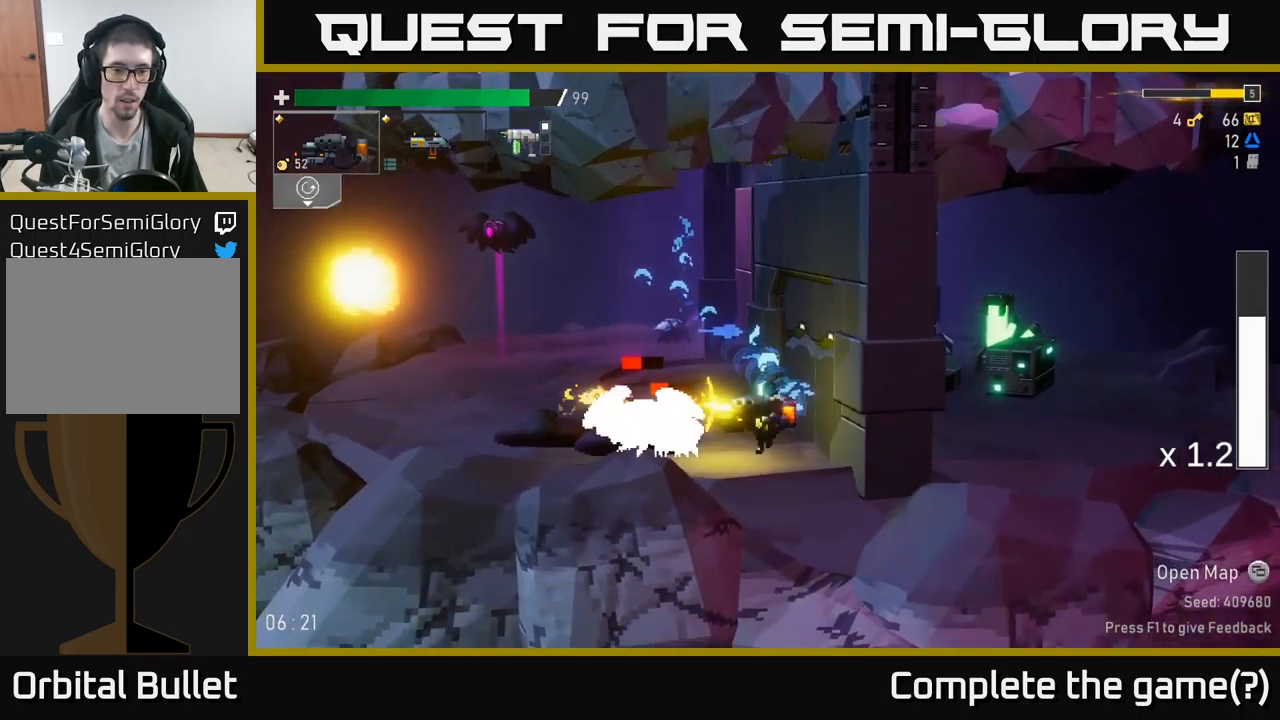
{"buttons": [], "left_stick": "left", "right_stick": "center", "events": [[333, "left_stick", "left"], [350, "R2", "up"]]}
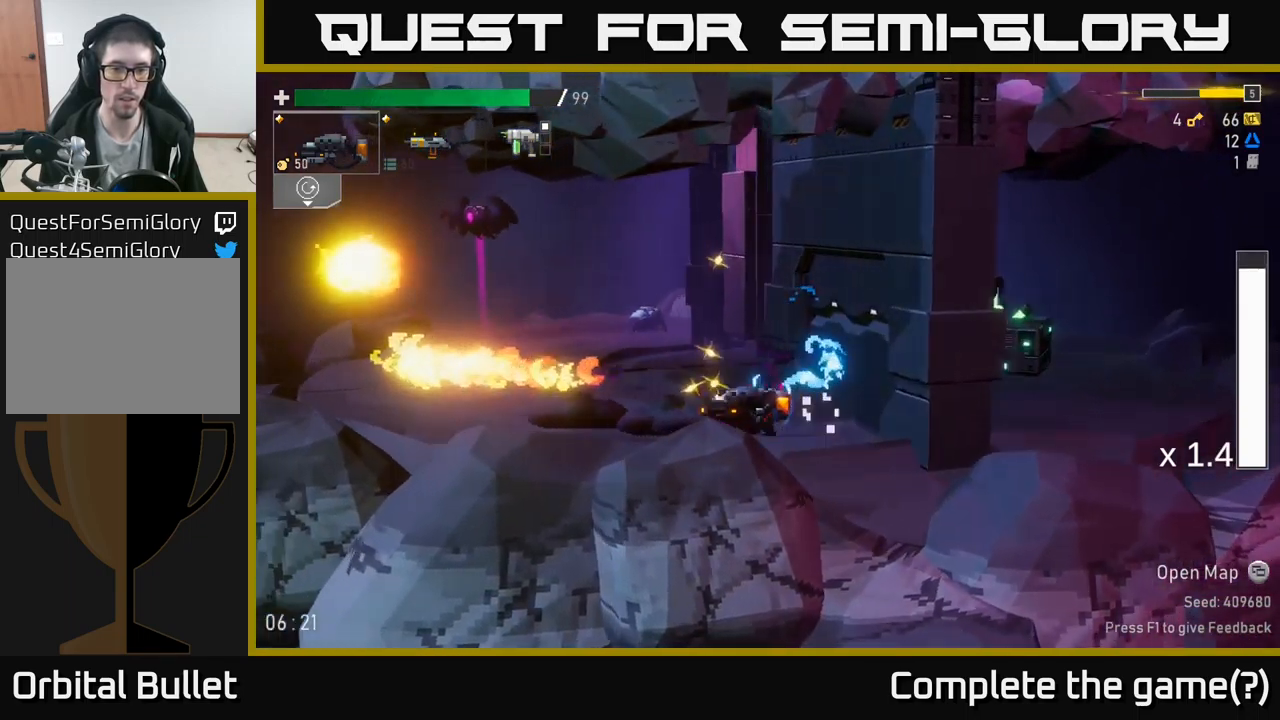
{"buttons": ["A"], "left_stick": "left", "right_stick": "center", "events": [[100, "X", "down"], [283, "X", "up"], [433, "A", "down"]]}
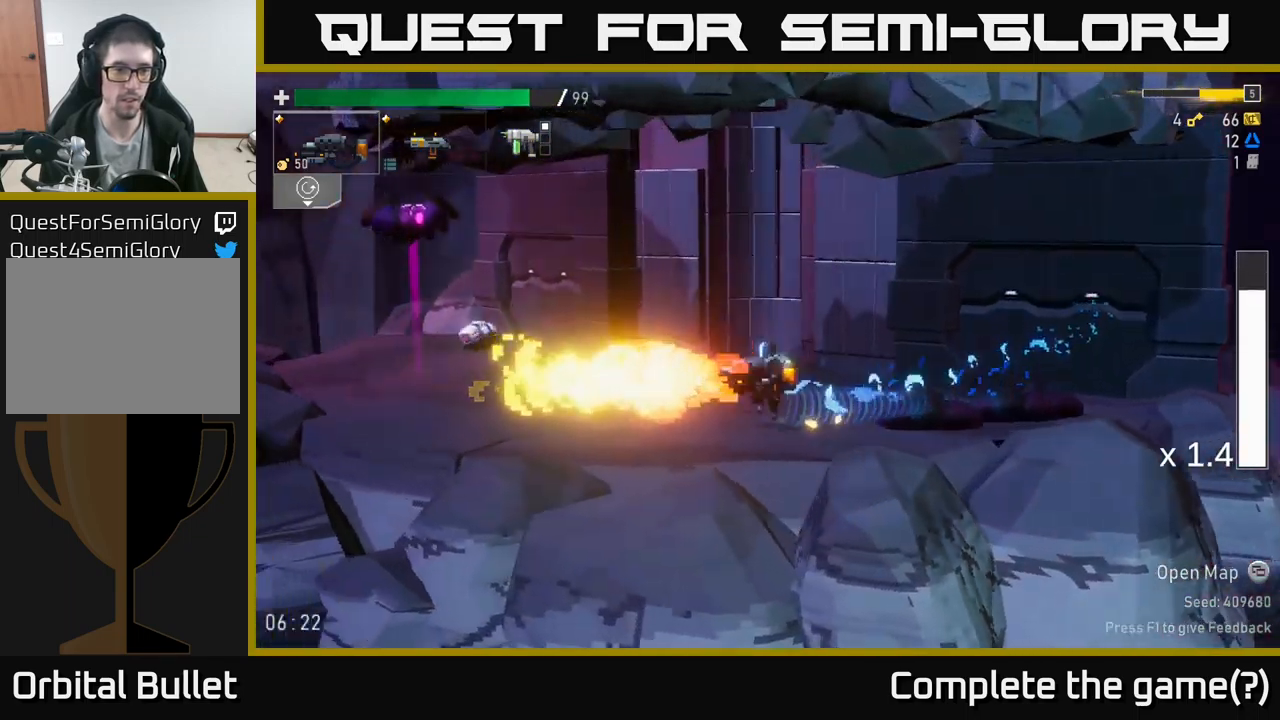
{"buttons": ["R2"], "left_stick": "left", "right_stick": "center", "events": [[117, "A", "up"], [200, "A", "down"], [333, "A", "up"], [350, "R2", "down"]]}
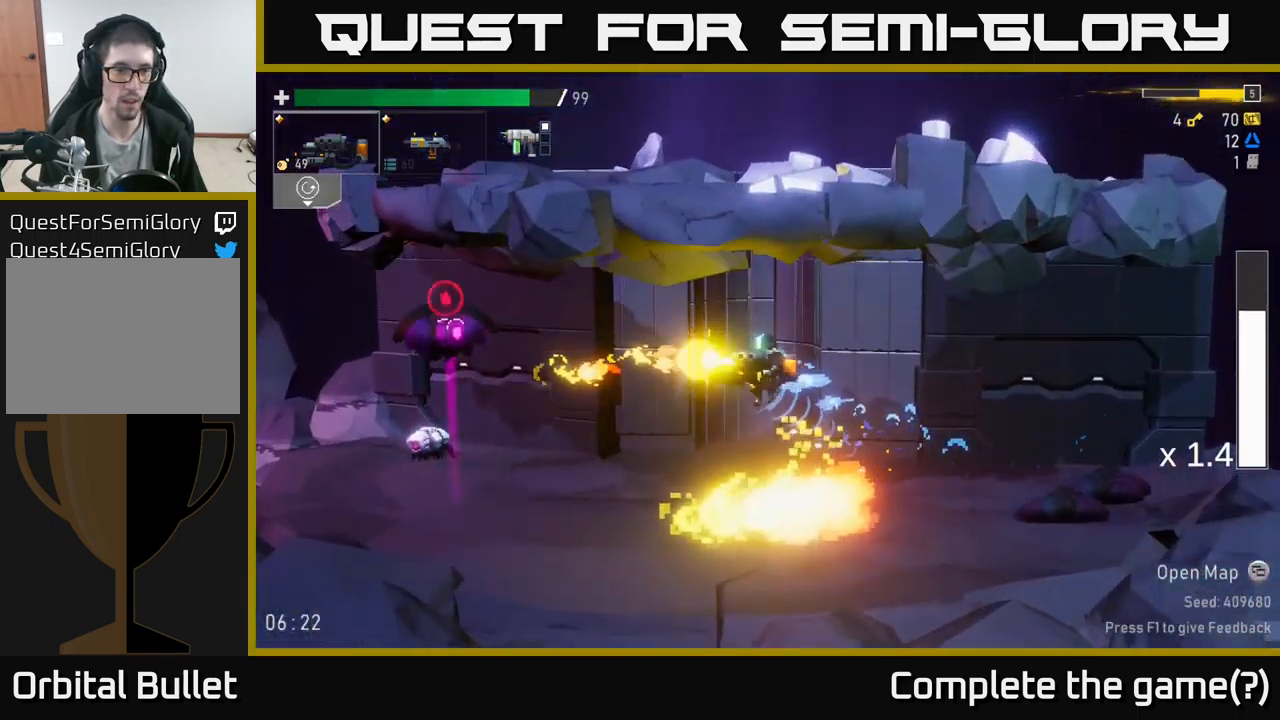
{"buttons": [], "left_stick": "left", "right_stick": "center", "events": [[100, "R2", "up"], [150, "R2", "down"], [300, "R2", "up"], [400, "R2", "down"], [433, "R2", "up"]]}
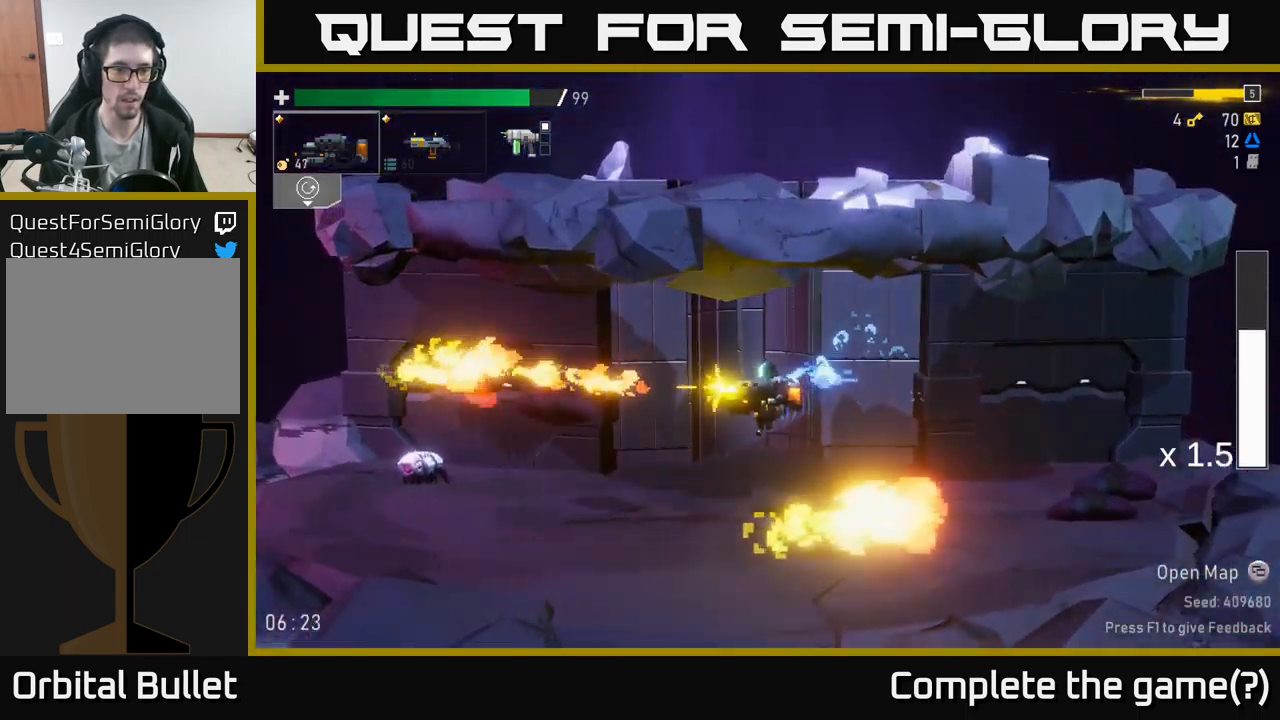
{"buttons": [], "left_stick": "left", "right_stick": "center", "events": []}
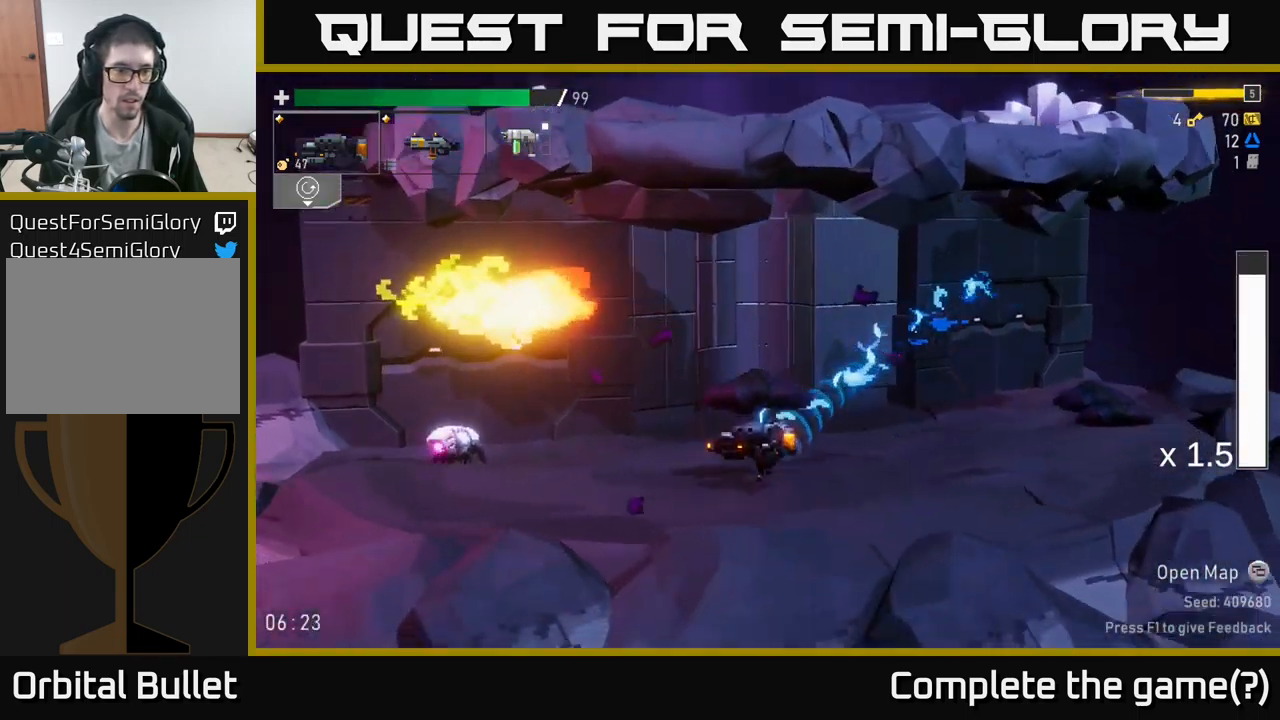
{"buttons": [], "left_stick": "center", "right_stick": "center", "events": [[150, "R2", "down"], [484, "left_stick", "center"], [500, "R2", "up"]]}
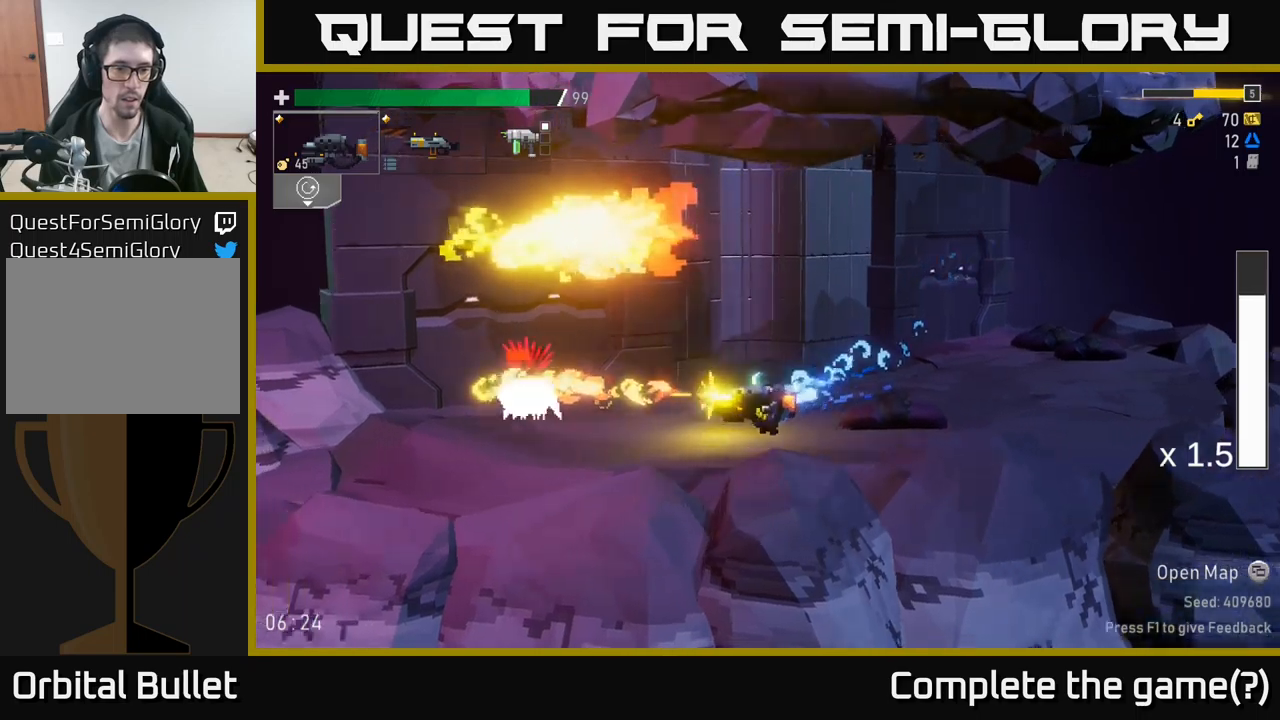
{"buttons": [], "left_stick": "left", "right_stick": "center", "events": [[17, "A", "down"], [150, "left_stick", "left"], [184, "A", "up"]]}
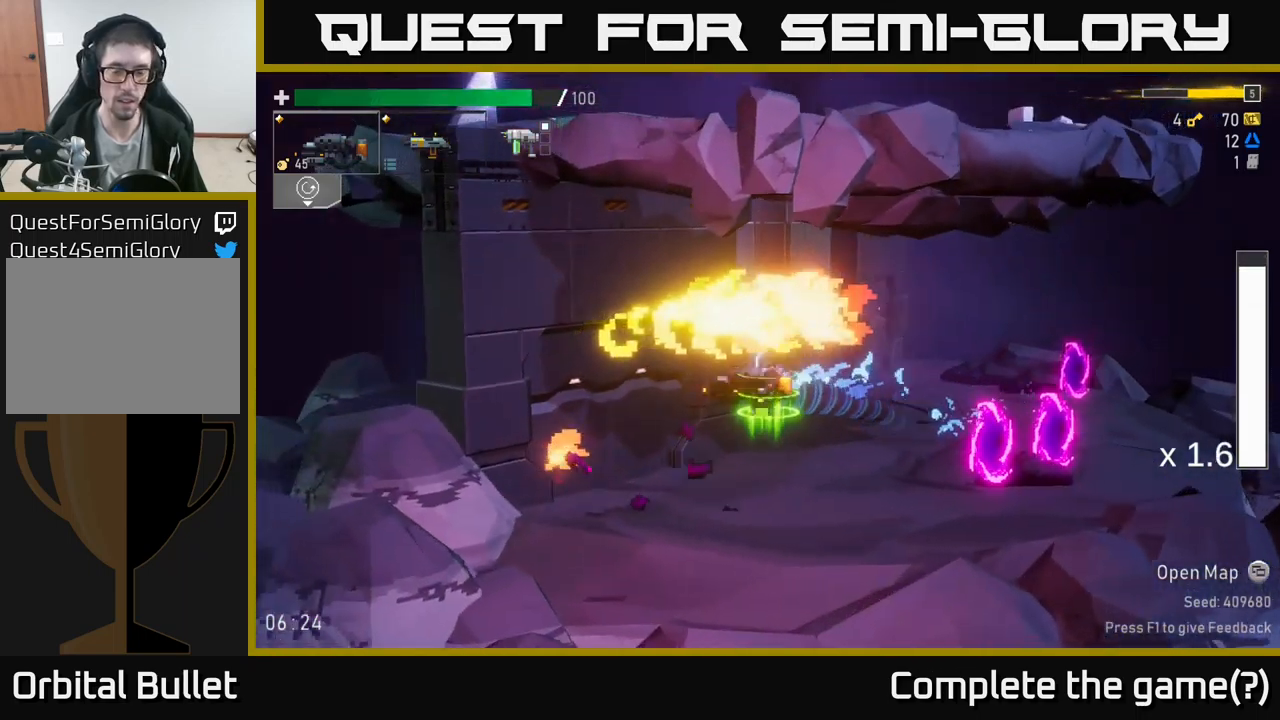
{"buttons": ["R2"], "left_stick": "center", "right_stick": "center", "events": [[67, "left_stick", "right"], [284, "R2", "down"], [350, "left_stick", "center"]]}
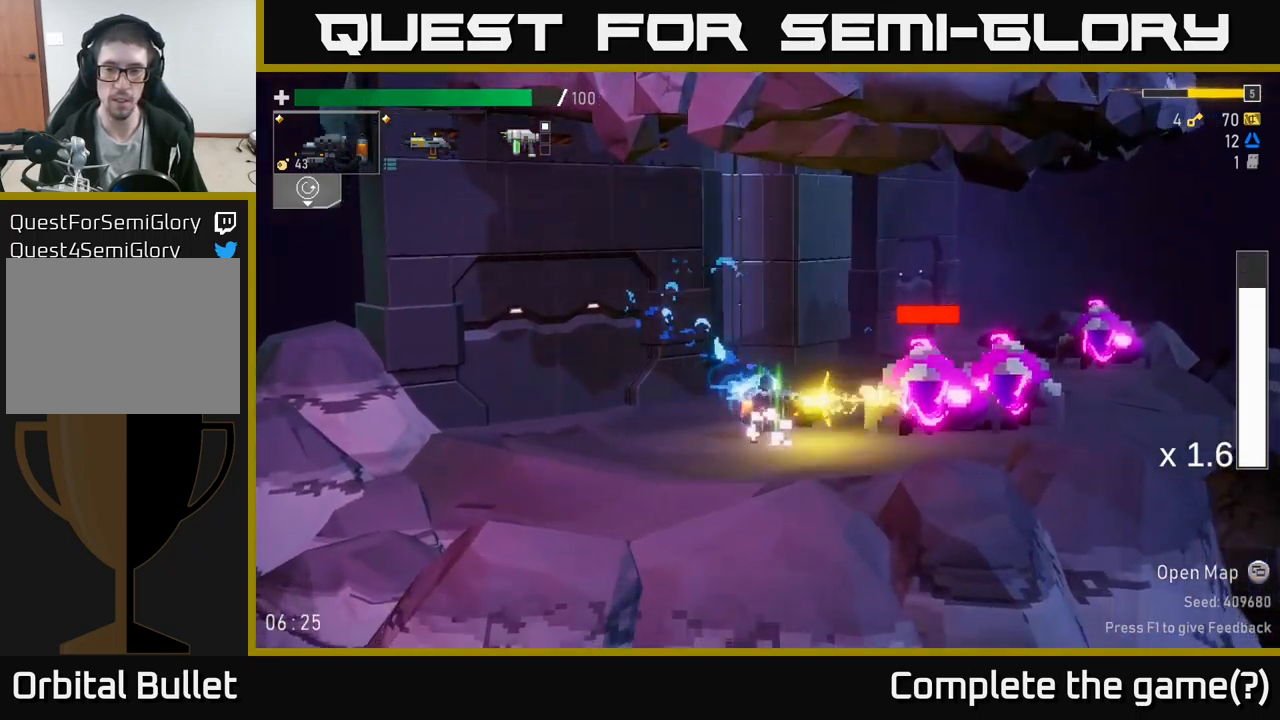
{"buttons": ["R2"], "left_stick": "center", "right_stick": "center", "events": []}
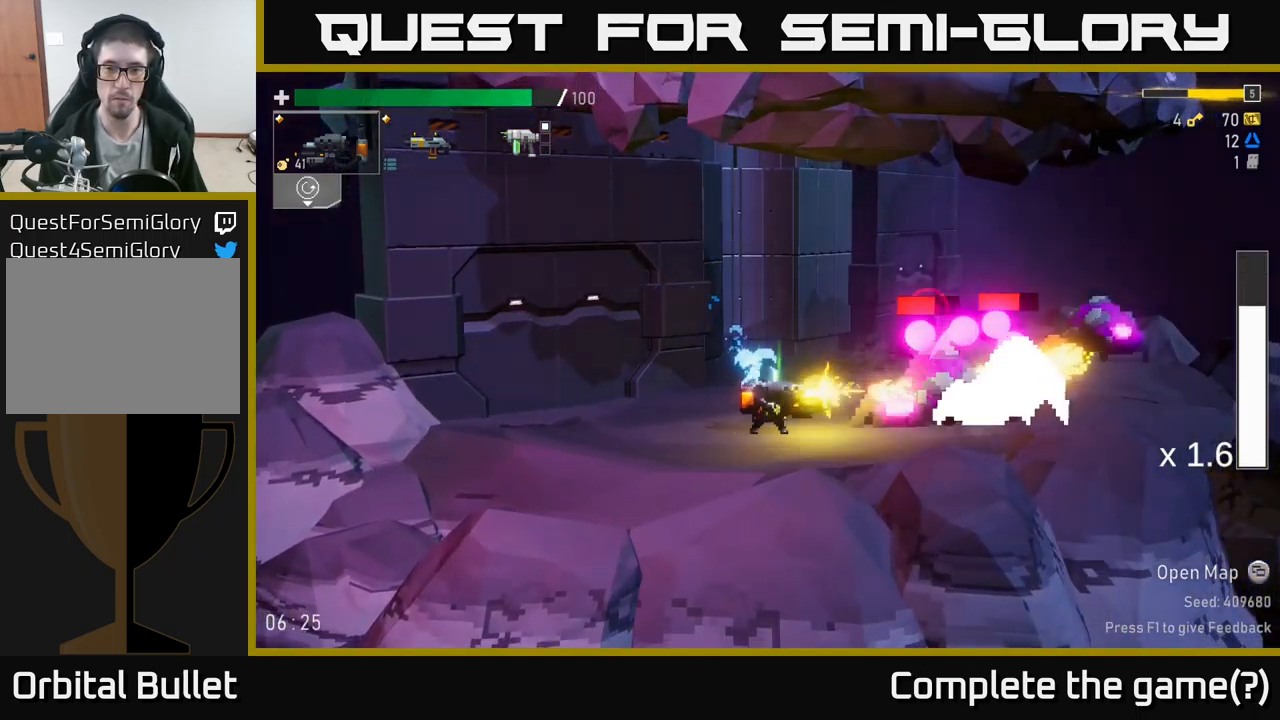
{"buttons": [], "left_stick": "left", "right_stick": "center", "events": [[100, "R2", "up"], [117, "left_stick", "left"], [167, "A", "down"], [317, "X", "down"], [350, "A", "up"], [434, "X", "up"]]}
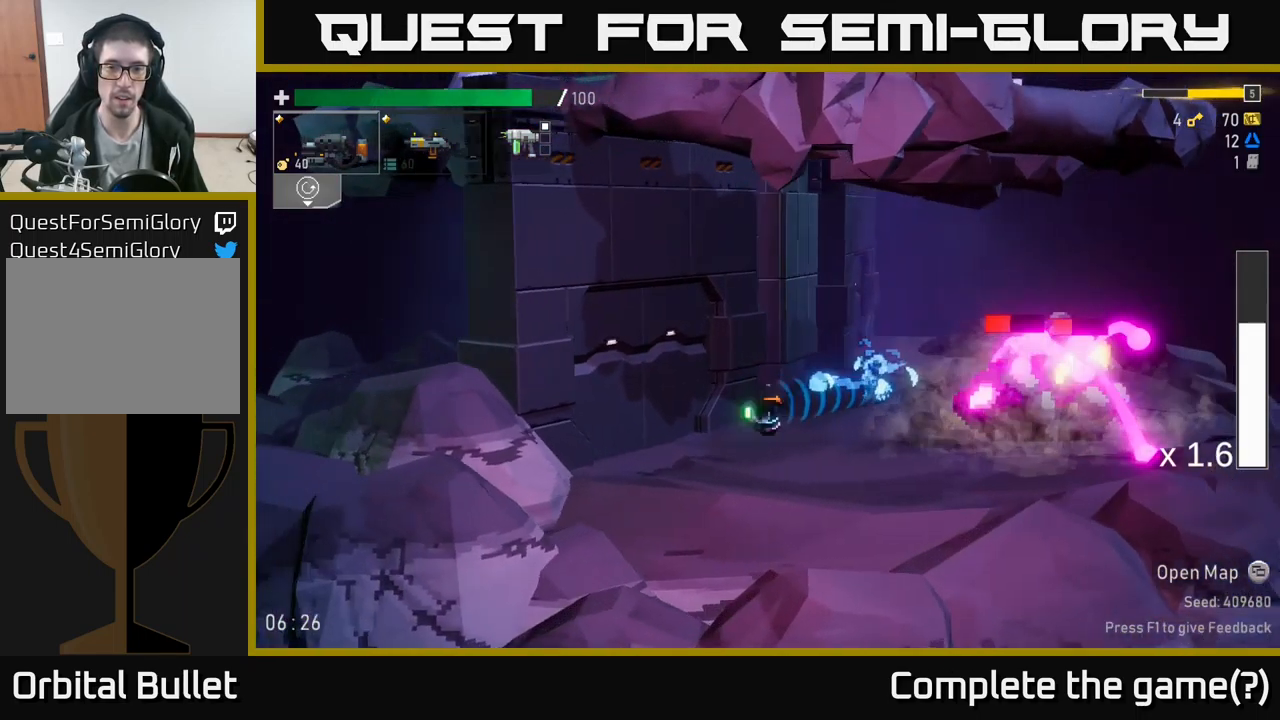
{"buttons": ["R2"], "left_stick": "center", "right_stick": "center", "events": [[234, "left_stick", "right"], [284, "R2", "down"], [334, "left_stick", "center"]]}
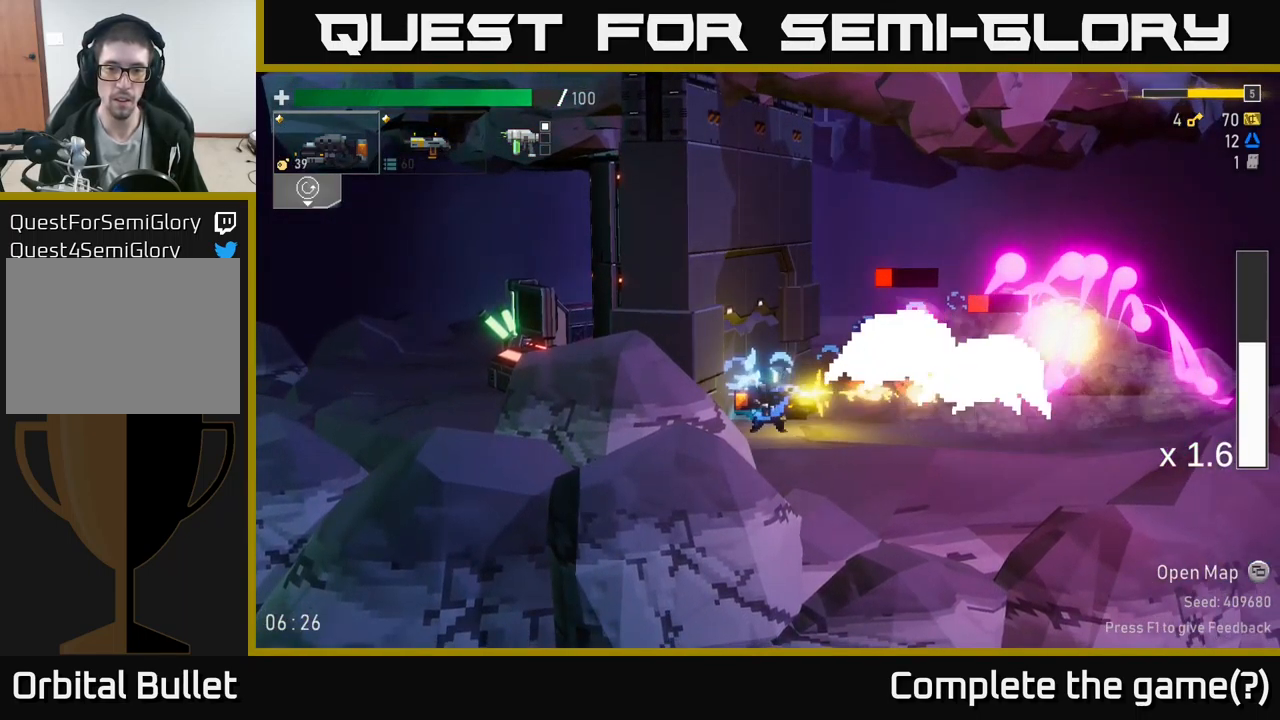
{"buttons": ["R2"], "left_stick": "center", "right_stick": "center", "events": []}
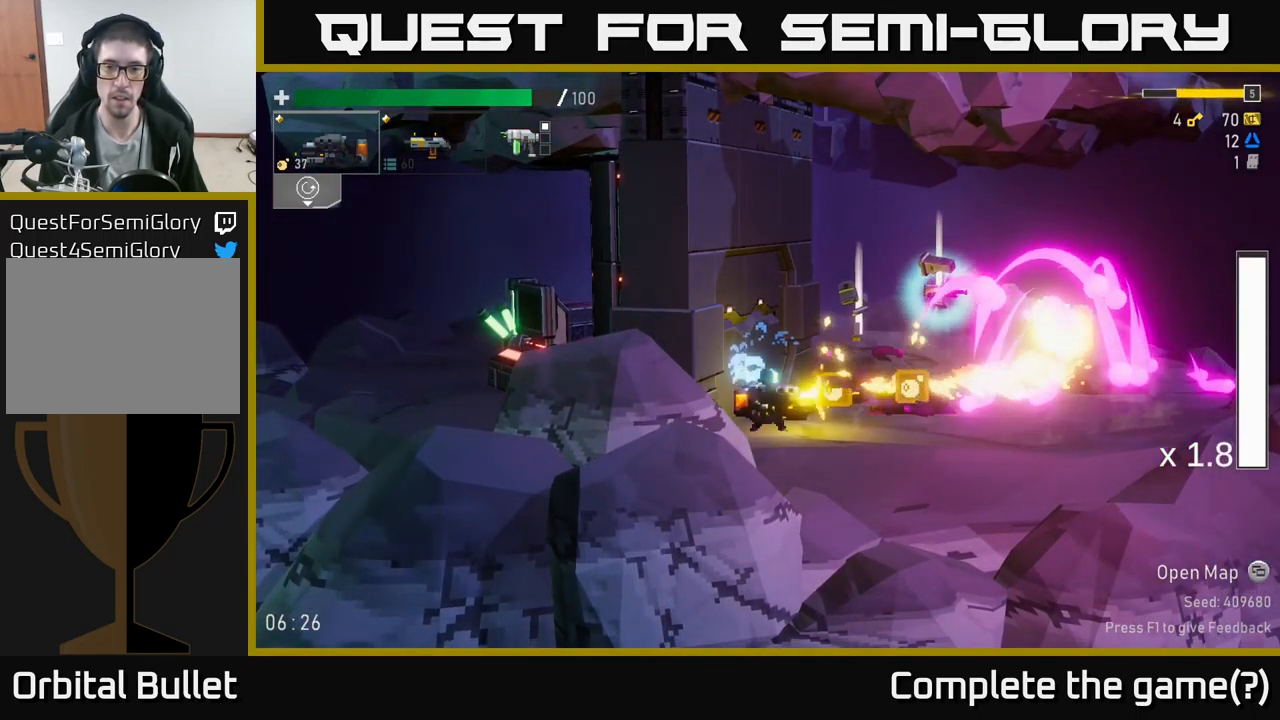
{"buttons": ["A"], "left_stick": "right", "right_stick": "center", "events": [[100, "R2", "up"], [100, "left_stick", "right"], [467, "A", "down"]]}
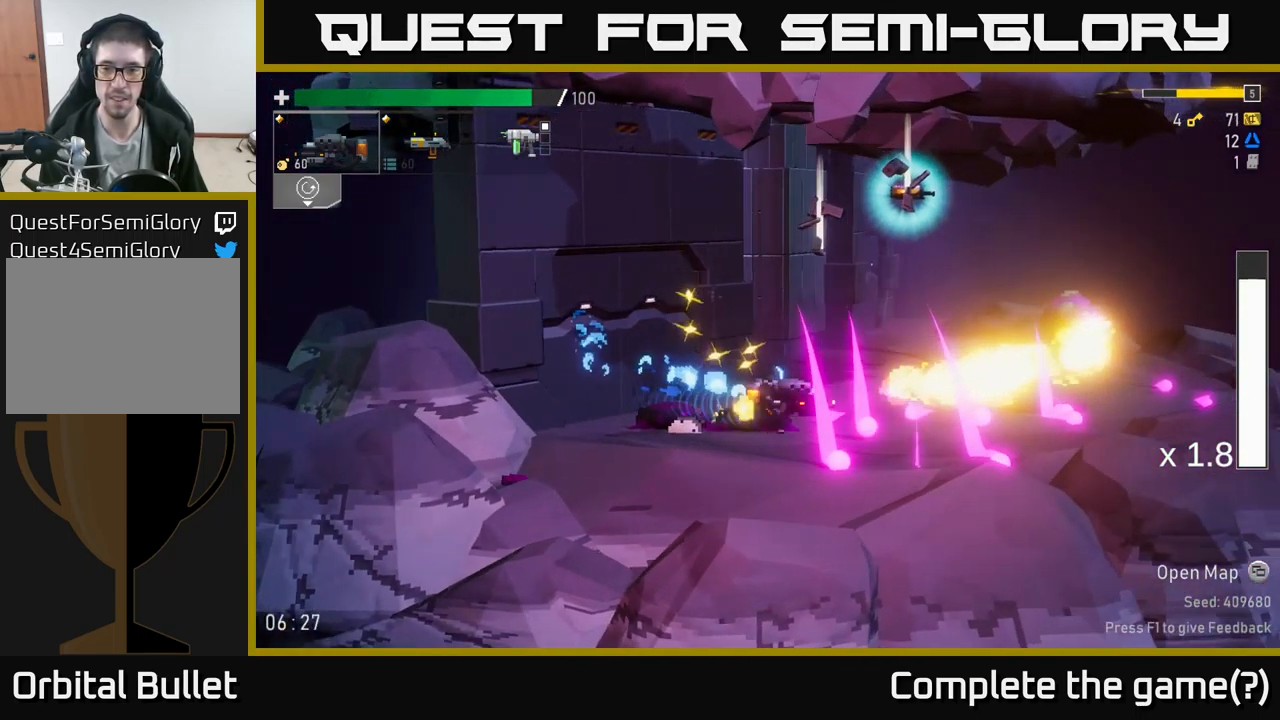
{"buttons": [], "left_stick": "right", "right_stick": "center", "events": [[150, "A", "up"]]}
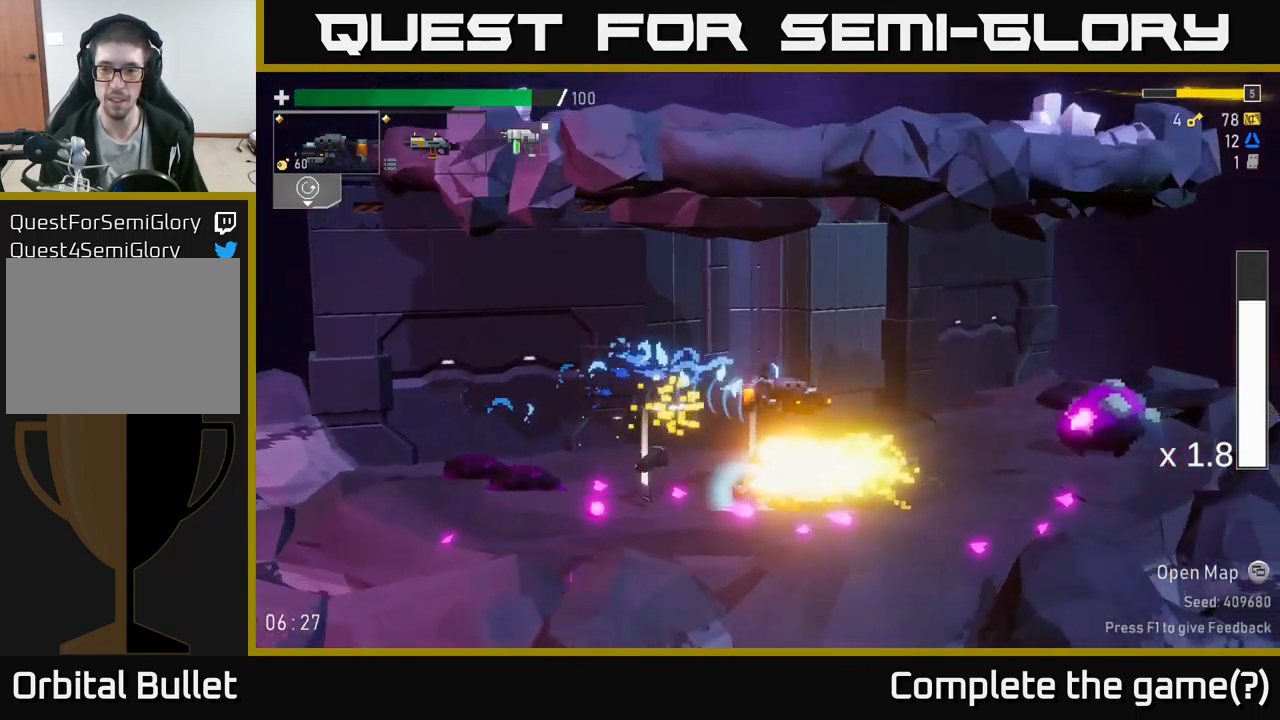
{"buttons": ["R2"], "left_stick": "center", "right_stick": "center", "events": [[250, "R2", "down"], [400, "left_stick", "center"]]}
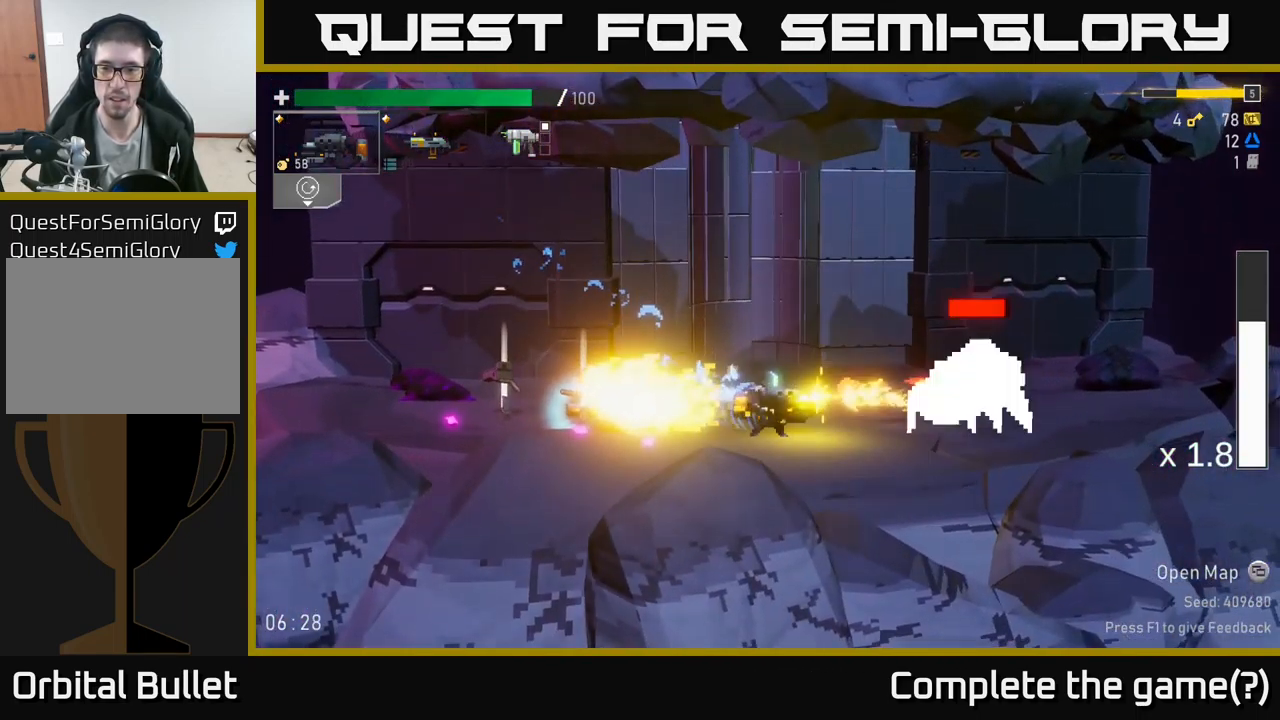
{"buttons": ["R2"], "left_stick": "center", "right_stick": "center", "events": []}
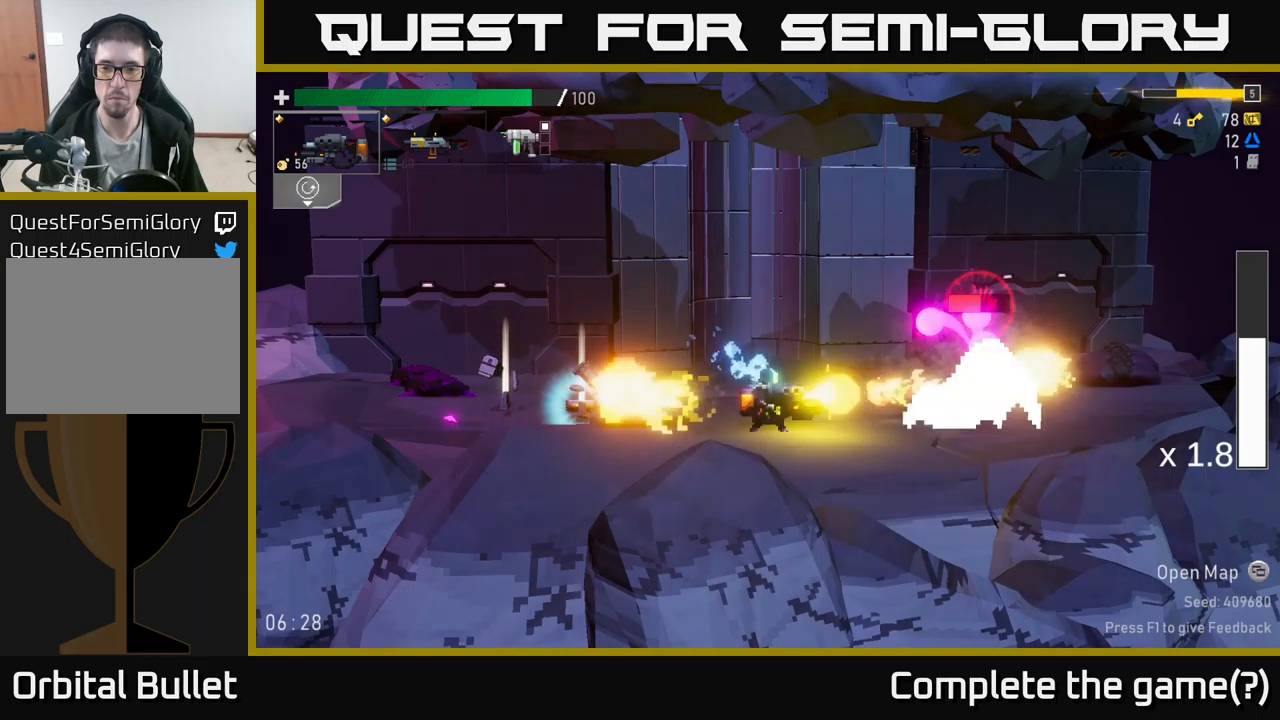
{"buttons": [], "left_stick": "right", "right_stick": "center", "events": [[150, "left_stick", "right"], [167, "R2", "up"], [167, "X", "down"], [317, "X", "up"], [383, "X", "down"], [483, "X", "up"]]}
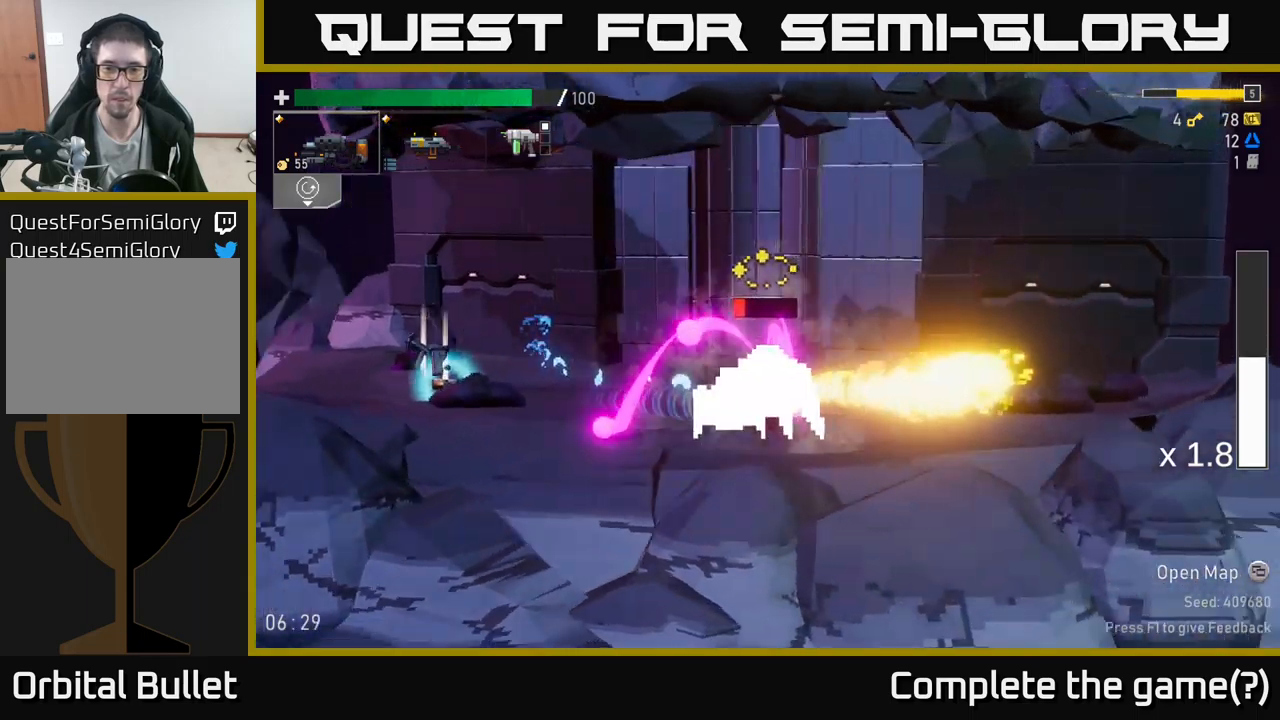
{"buttons": [], "left_stick": "right", "right_stick": "center", "events": [[100, "A", "down"], [150, "X", "down"], [267, "A", "up"], [300, "X", "up"]]}
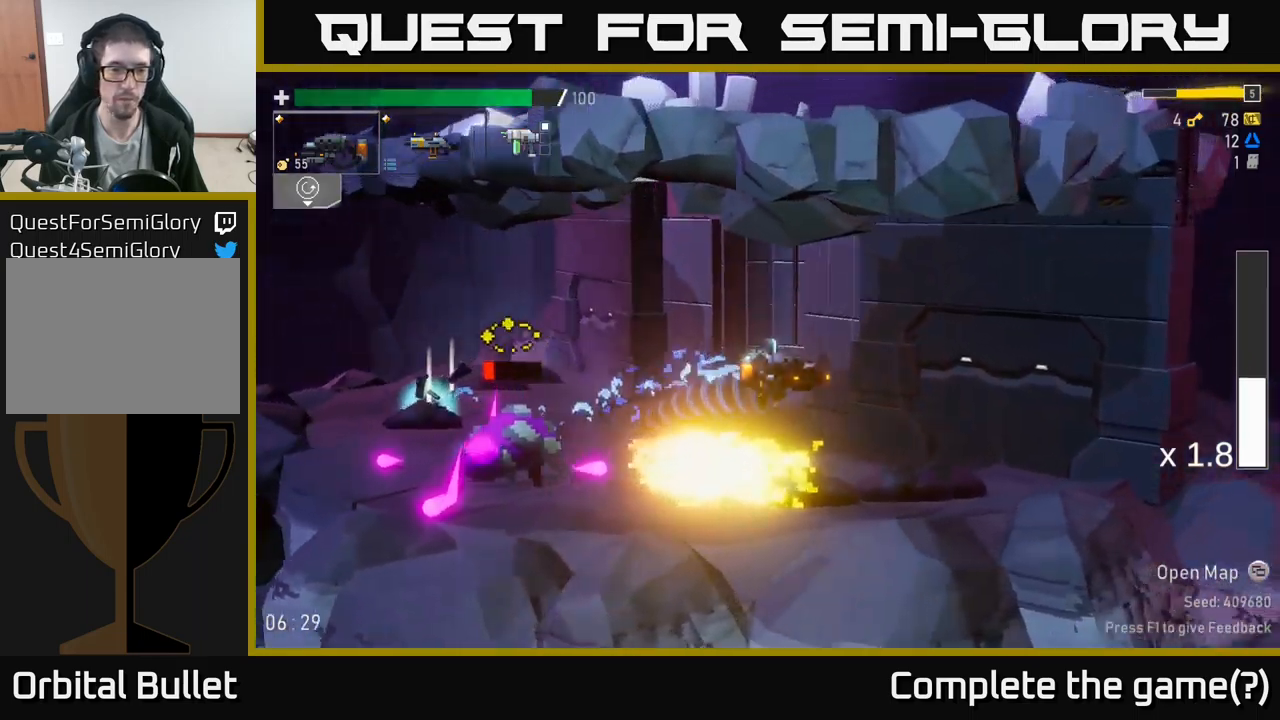
{"buttons": ["R2"], "left_stick": "center", "right_stick": "center", "events": [[50, "left_stick", "left"], [283, "R2", "down"], [433, "left_stick", "center"]]}
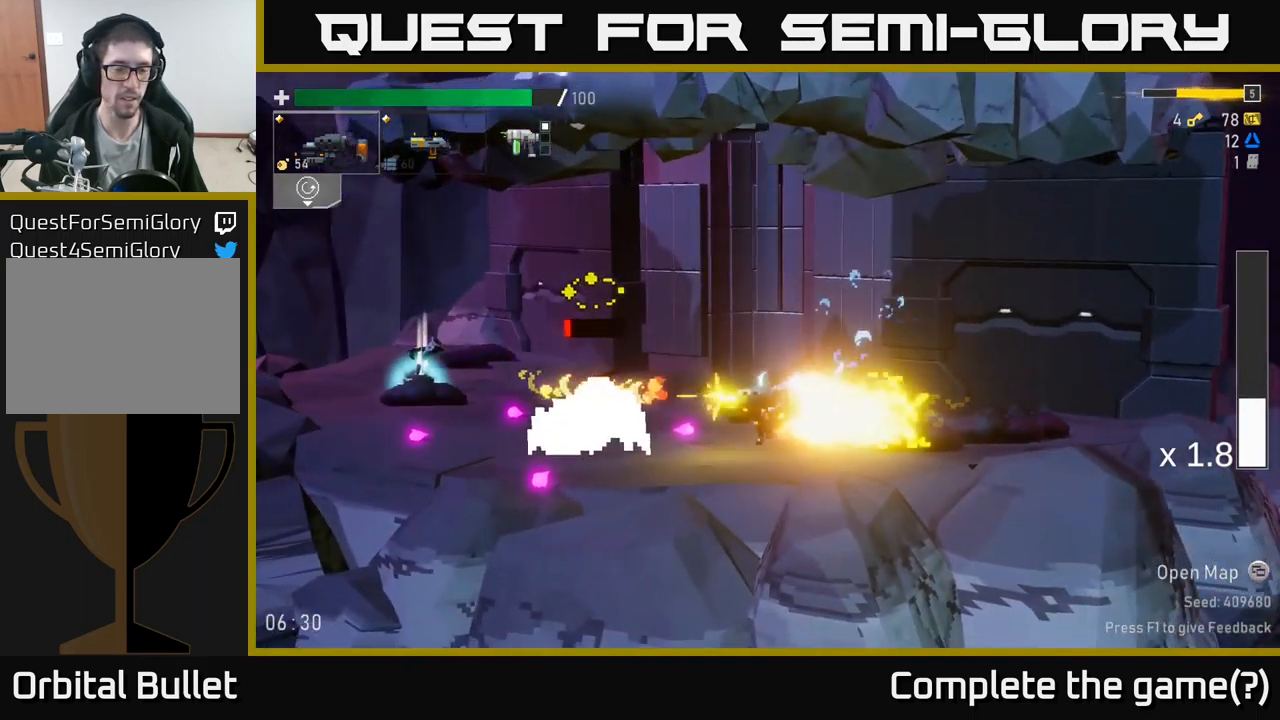
{"buttons": ["X"], "left_stick": "left", "right_stick": "center", "events": [[150, "left_stick", "left"], [267, "R2", "up"], [433, "X", "down"]]}
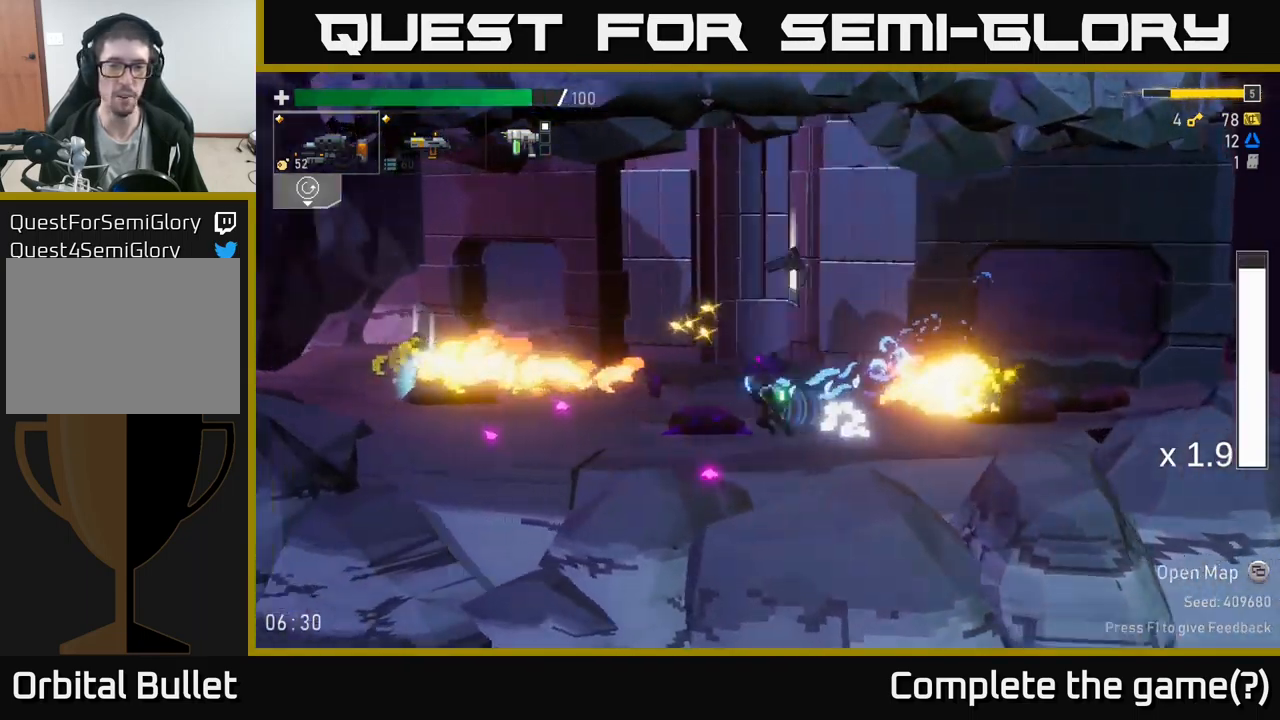
{"buttons": [], "left_stick": "left", "right_stick": "center", "events": [[50, "X", "up"]]}